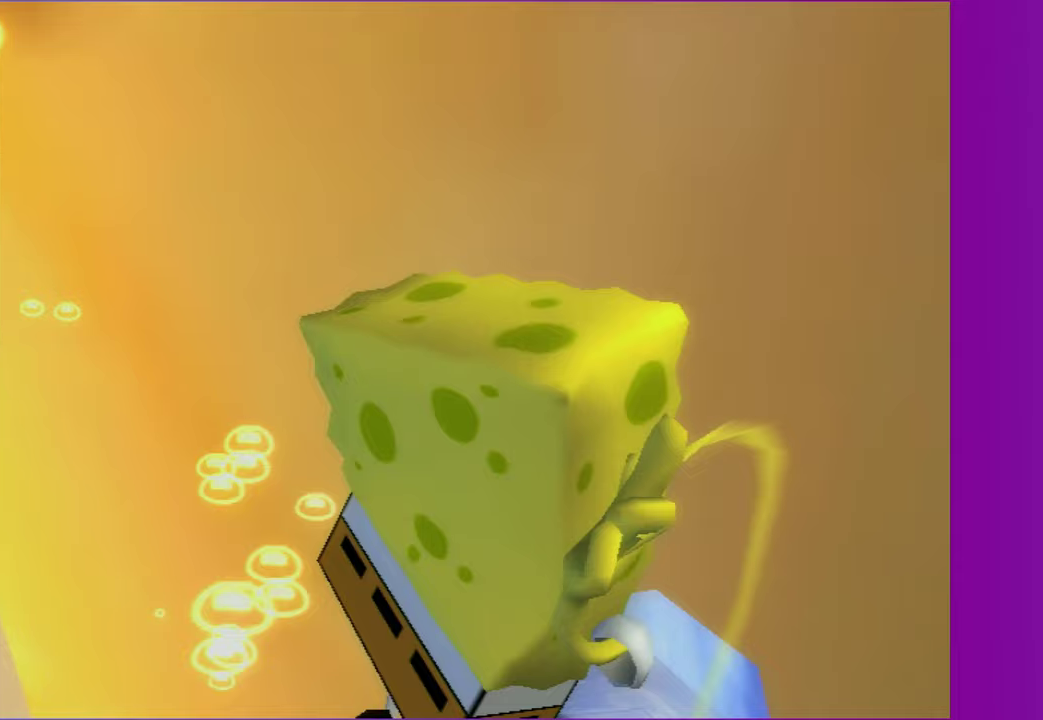
Gameplay with a controller (Xbox layout); each line is a JSON object with the inputs held at the frame after it. "events" lists button and stick changes between this image and that frame as [ms after this image, input, new state], when the widget could be followed in between. Not read: L3 R3.
{"buttons": [], "left_stick": "center", "right_stick": "right", "events": [[250, "right_stick", "right"]]}
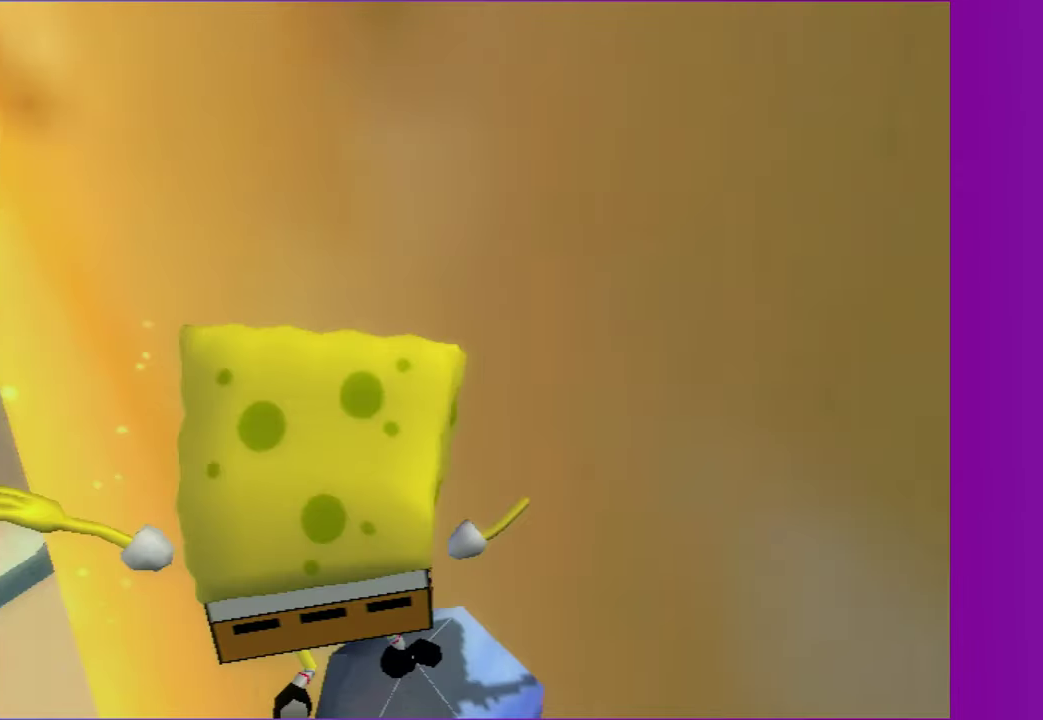
{"buttons": ["A"], "left_stick": "down-left", "right_stick": "center", "events": [[117, "left_stick", "down-left"], [133, "right_stick", "center"], [350, "A", "down"]]}
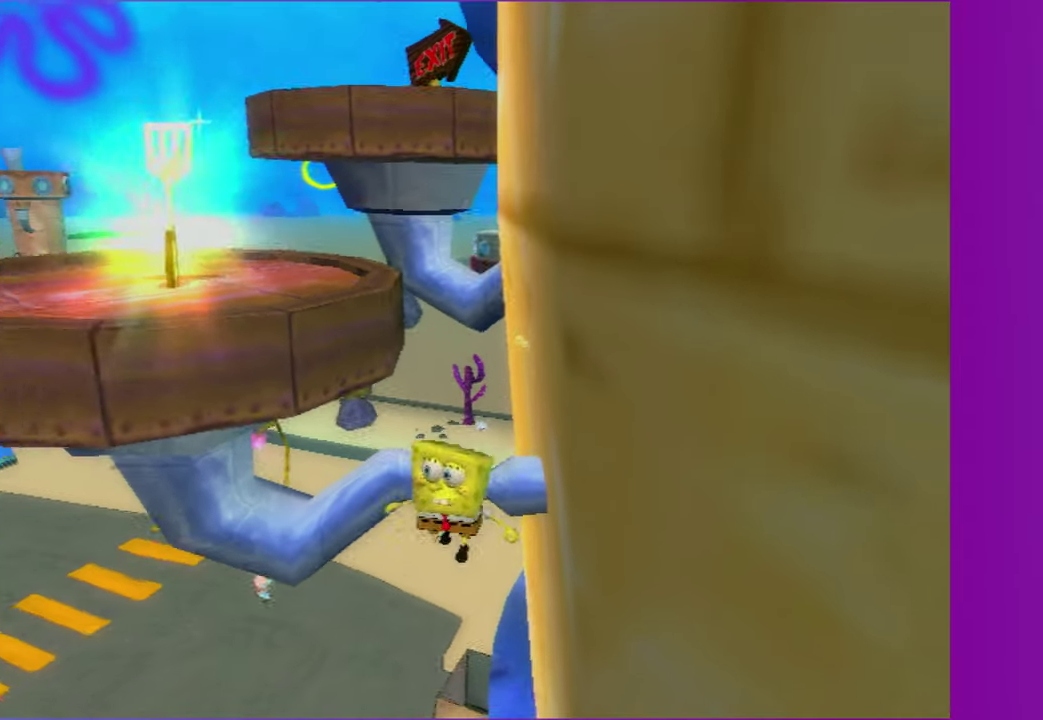
{"buttons": [], "left_stick": "up-left", "right_stick": "center", "events": [[50, "A", "up"], [100, "left_stick", "left"], [150, "left_stick", "up-left"], [183, "A", "down"], [500, "A", "up"]]}
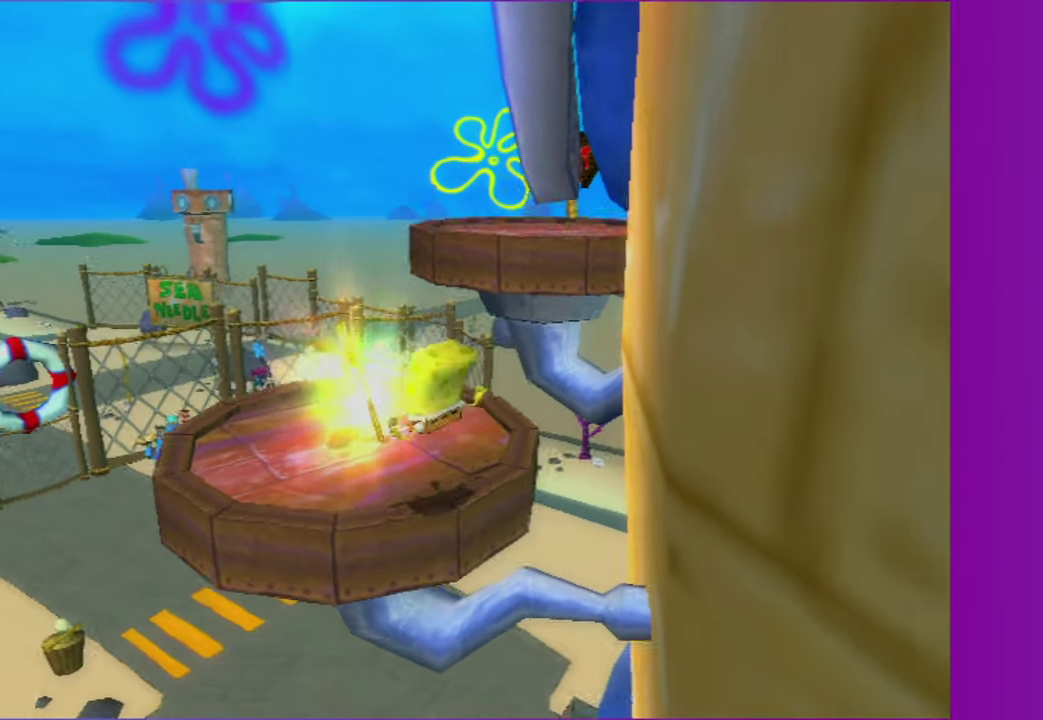
{"buttons": [], "left_stick": "center", "right_stick": "center", "events": [[183, "left_stick", "up"], [183, "right_stick", "left"], [450, "right_stick", "center"], [467, "left_stick", "center"]]}
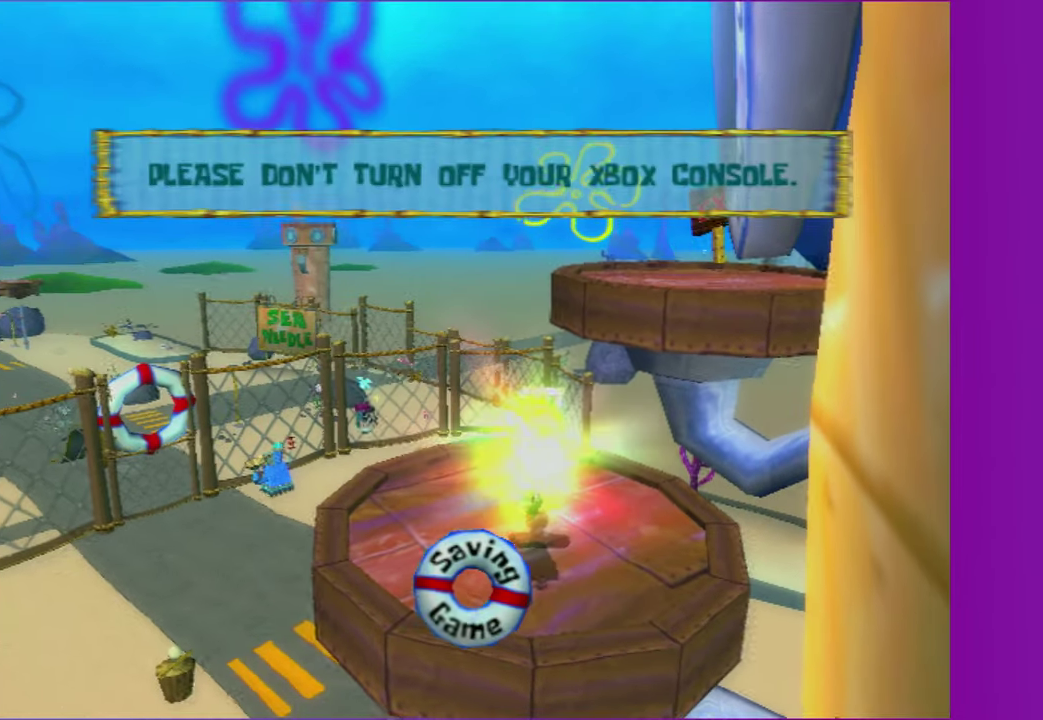
{"buttons": [], "left_stick": "center", "right_stick": "center", "events": []}
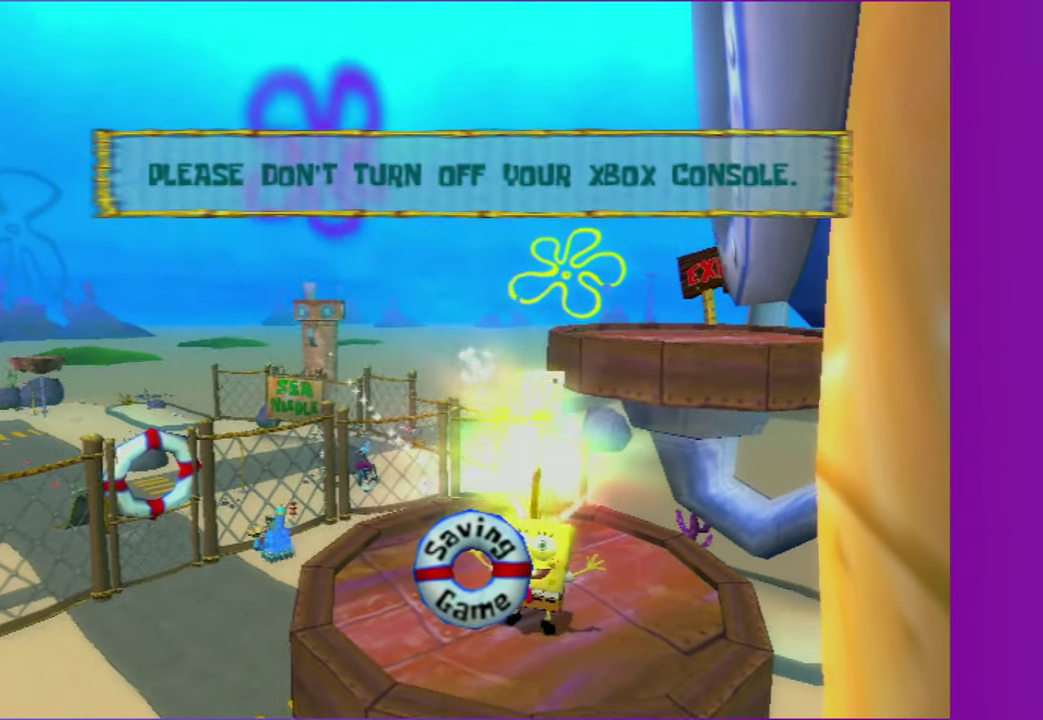
{"buttons": [], "left_stick": "center", "right_stick": "center", "events": []}
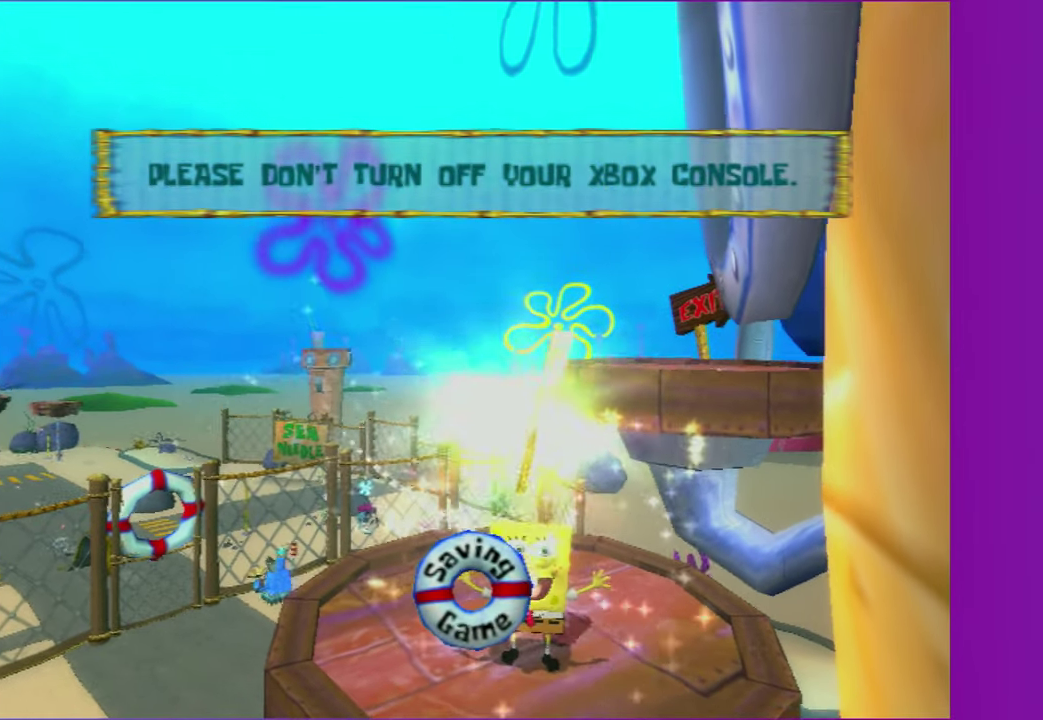
{"buttons": [], "left_stick": "center", "right_stick": "center", "events": []}
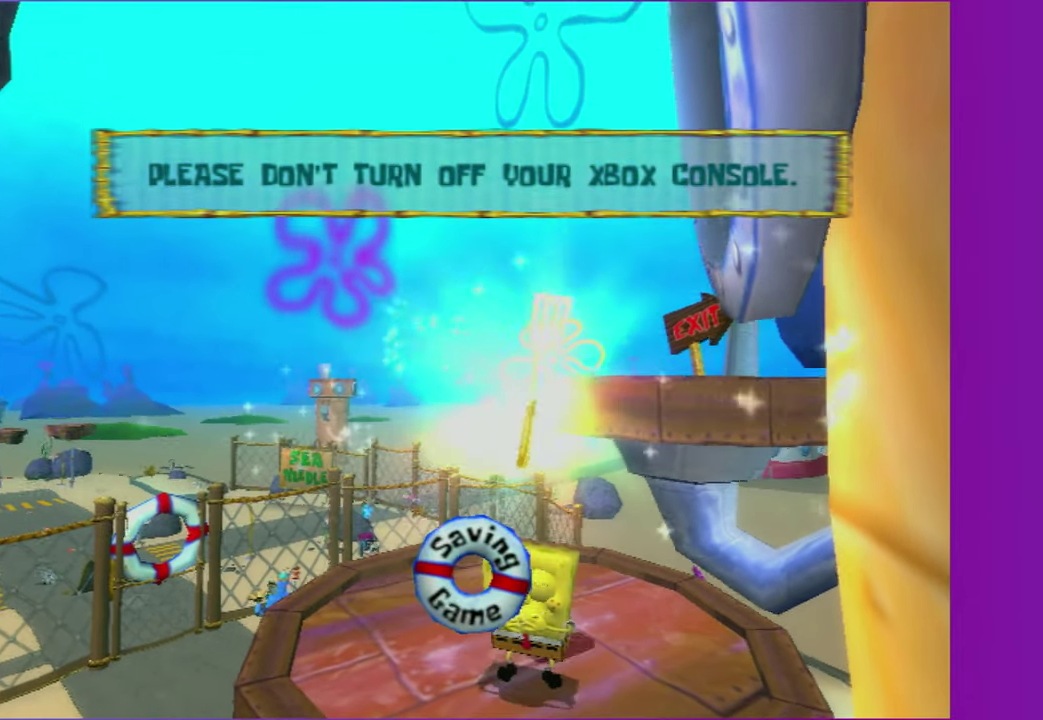
{"buttons": [], "left_stick": "center", "right_stick": "center", "events": []}
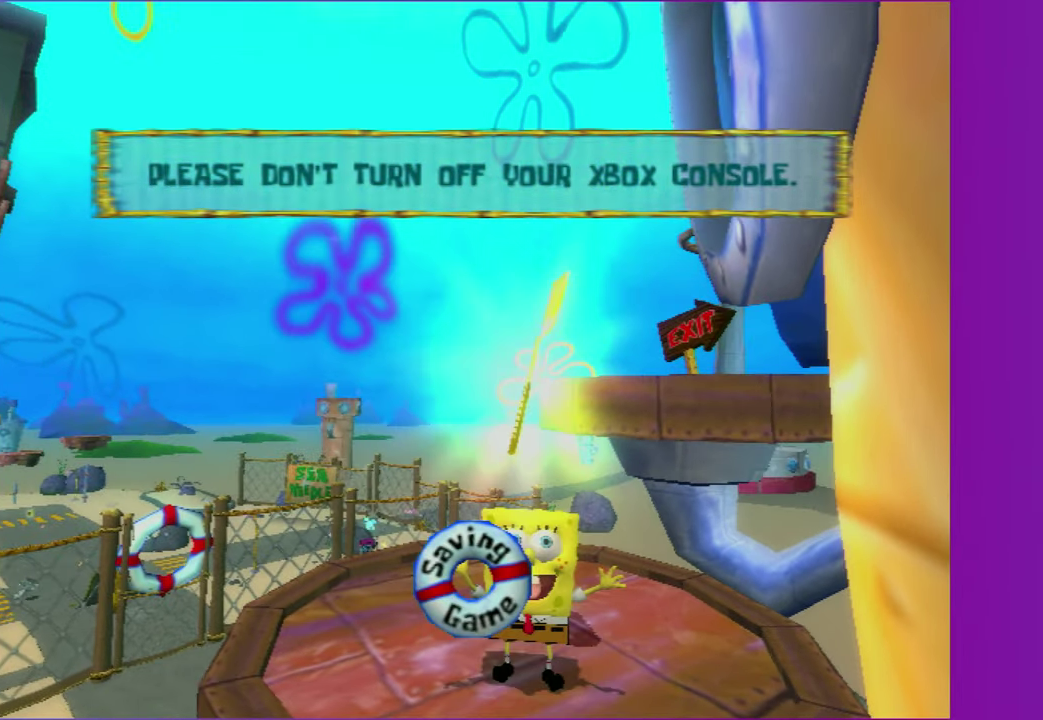
{"buttons": [], "left_stick": "center", "right_stick": "center", "events": []}
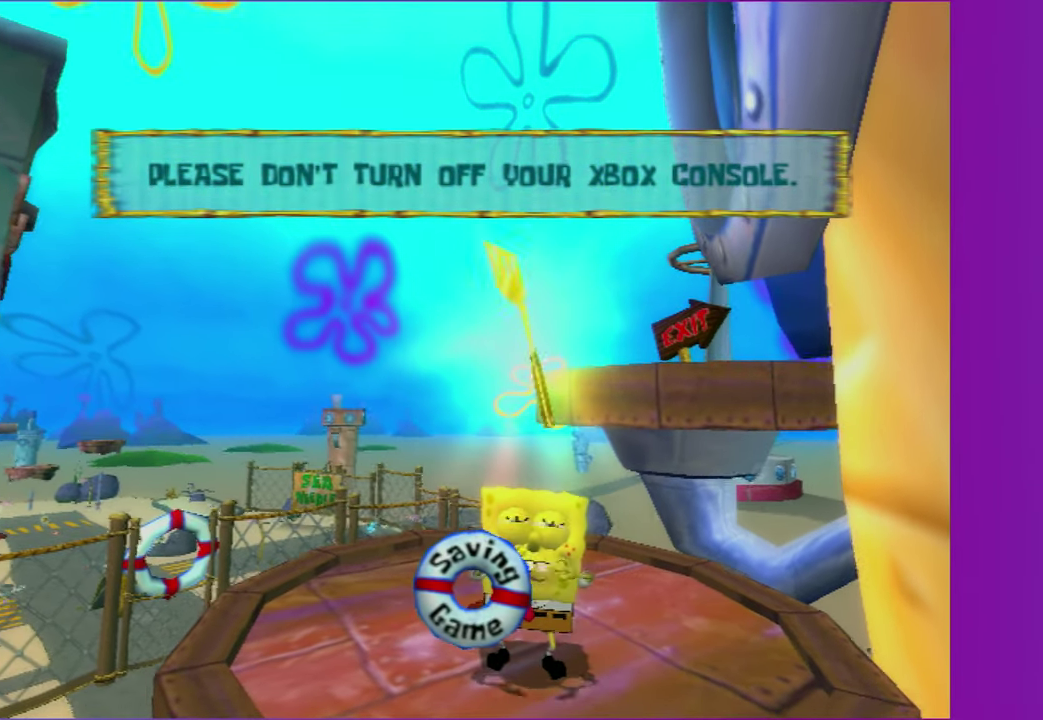
{"buttons": [], "left_stick": "up", "right_stick": "center", "events": [[500, "left_stick", "up"]]}
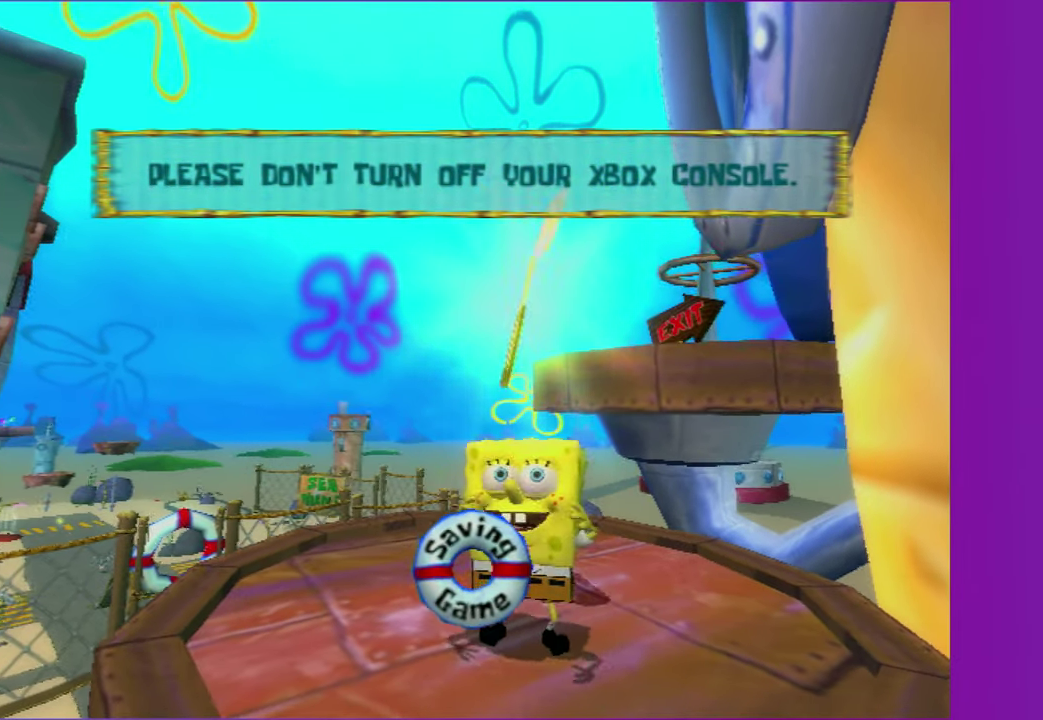
{"buttons": [], "left_stick": "up", "right_stick": "center", "events": []}
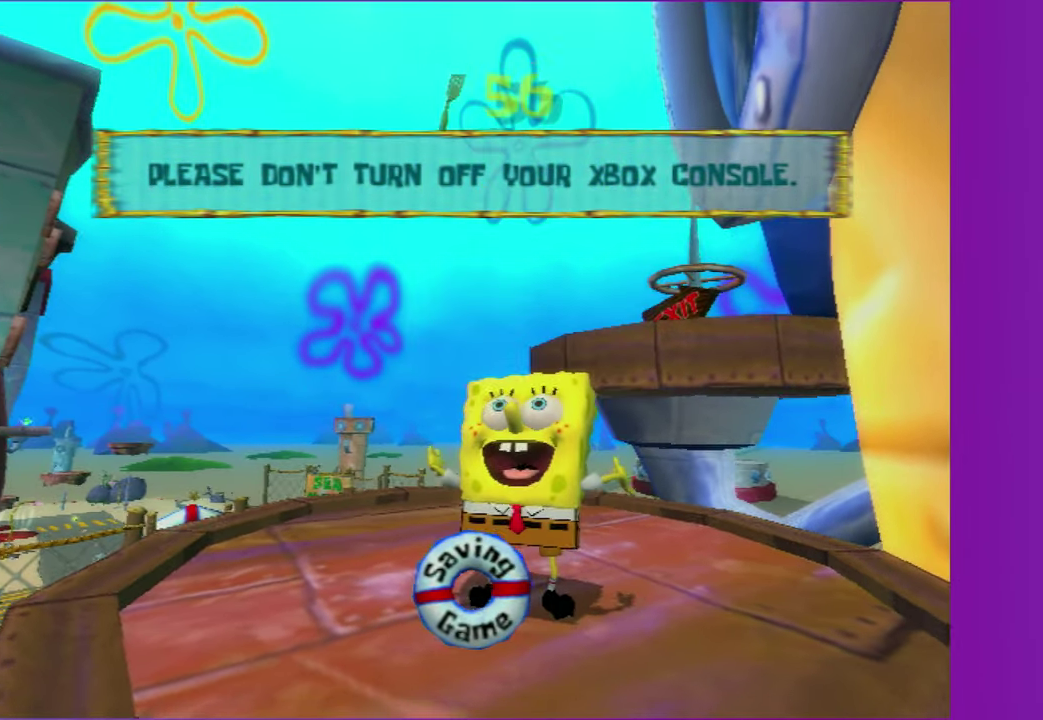
{"buttons": [], "left_stick": "up", "right_stick": "center", "events": []}
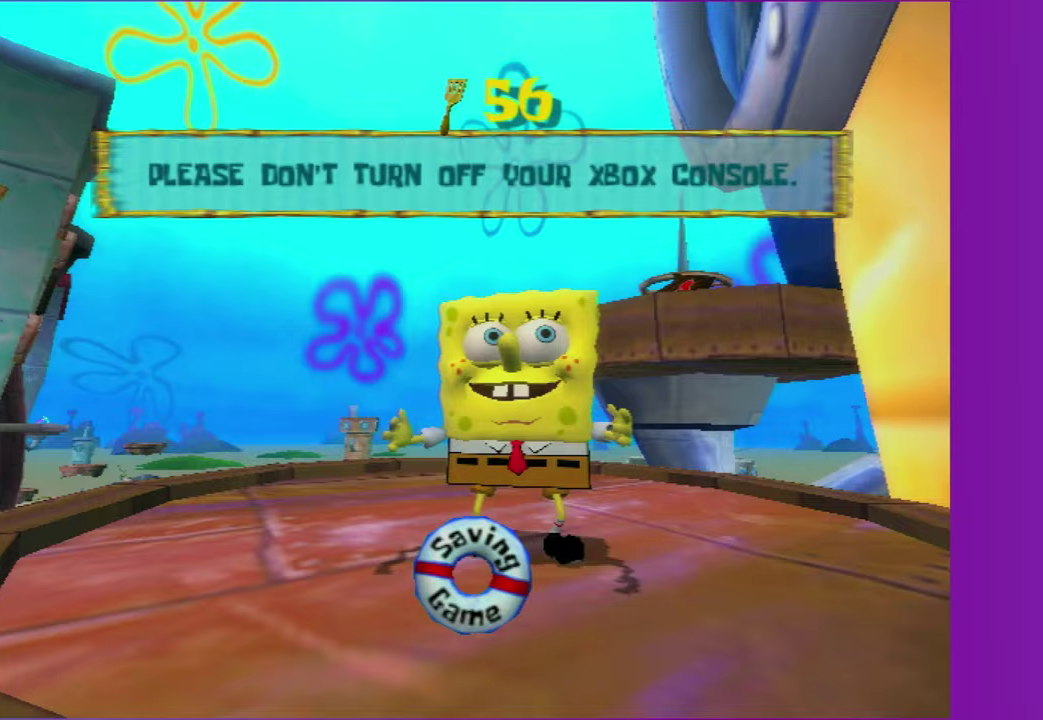
{"buttons": [], "left_stick": "up", "right_stick": "center", "events": []}
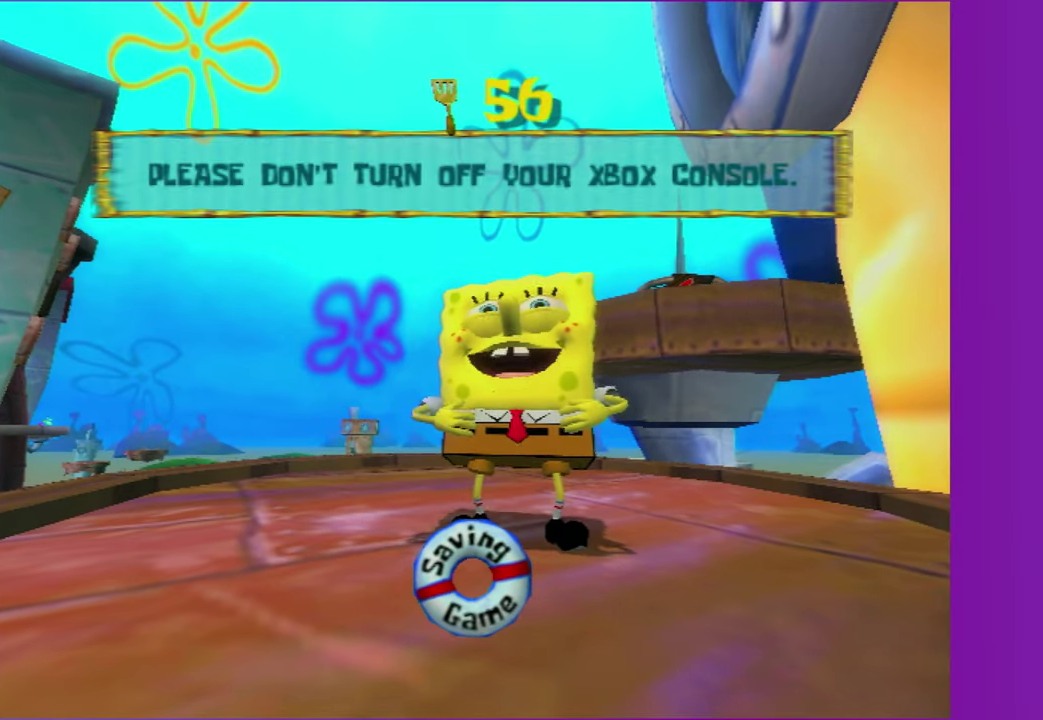
{"buttons": [], "left_stick": "up", "right_stick": "center", "events": []}
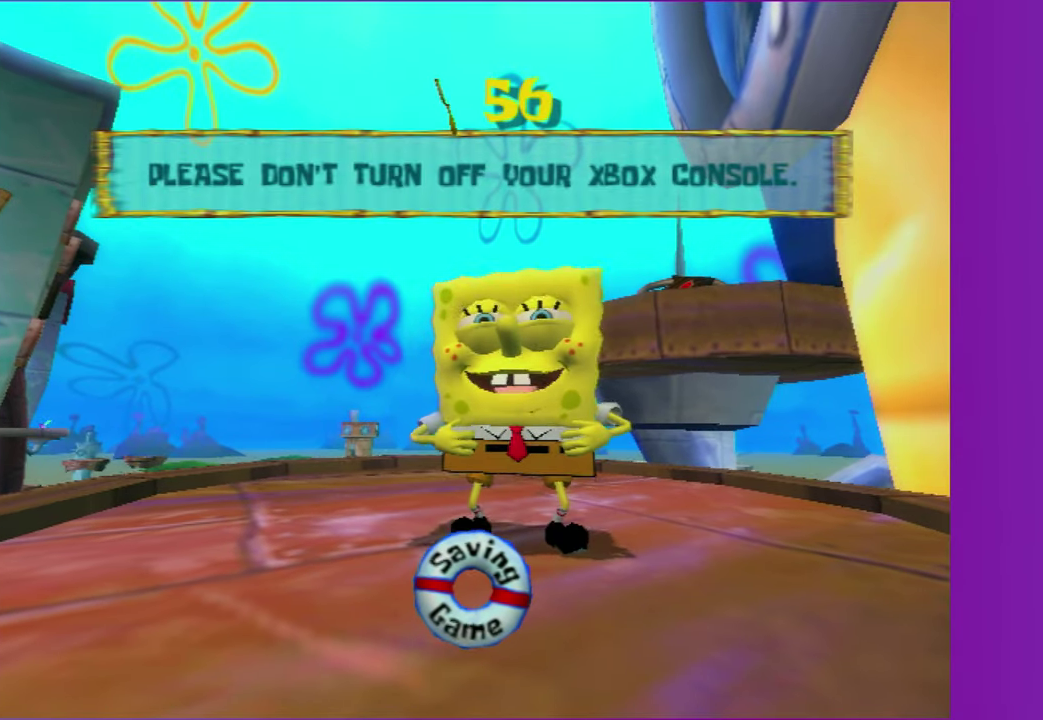
{"buttons": [], "left_stick": "up", "right_stick": "center", "events": []}
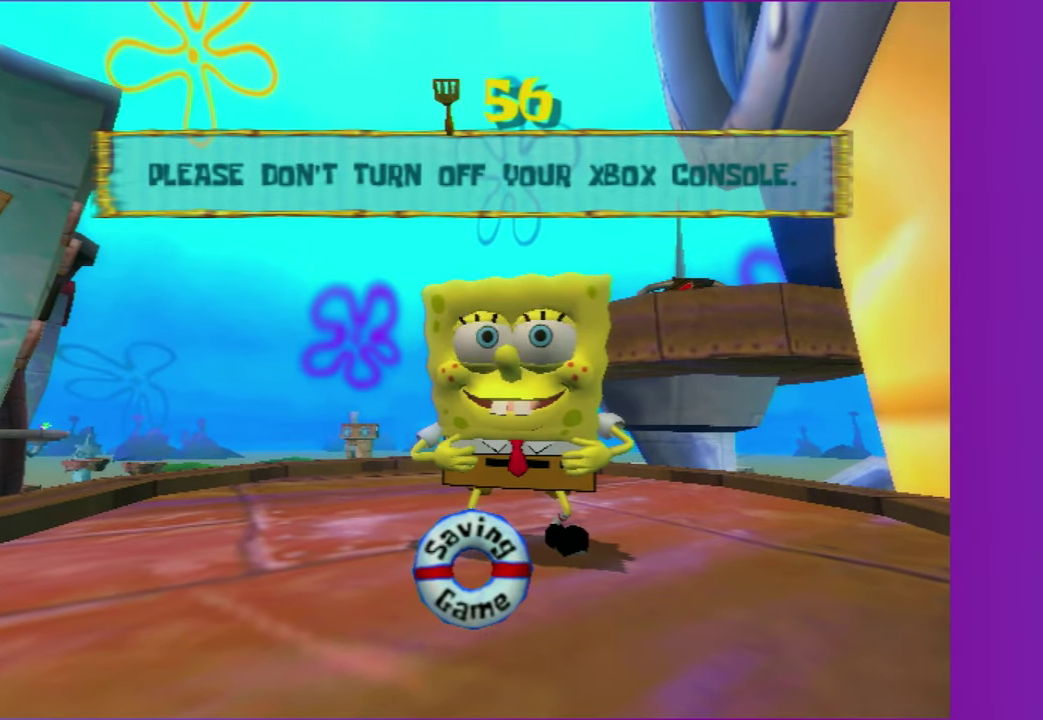
{"buttons": [], "left_stick": "up", "right_stick": "center", "events": [[183, "right_stick", "left"], [333, "right_stick", "center"]]}
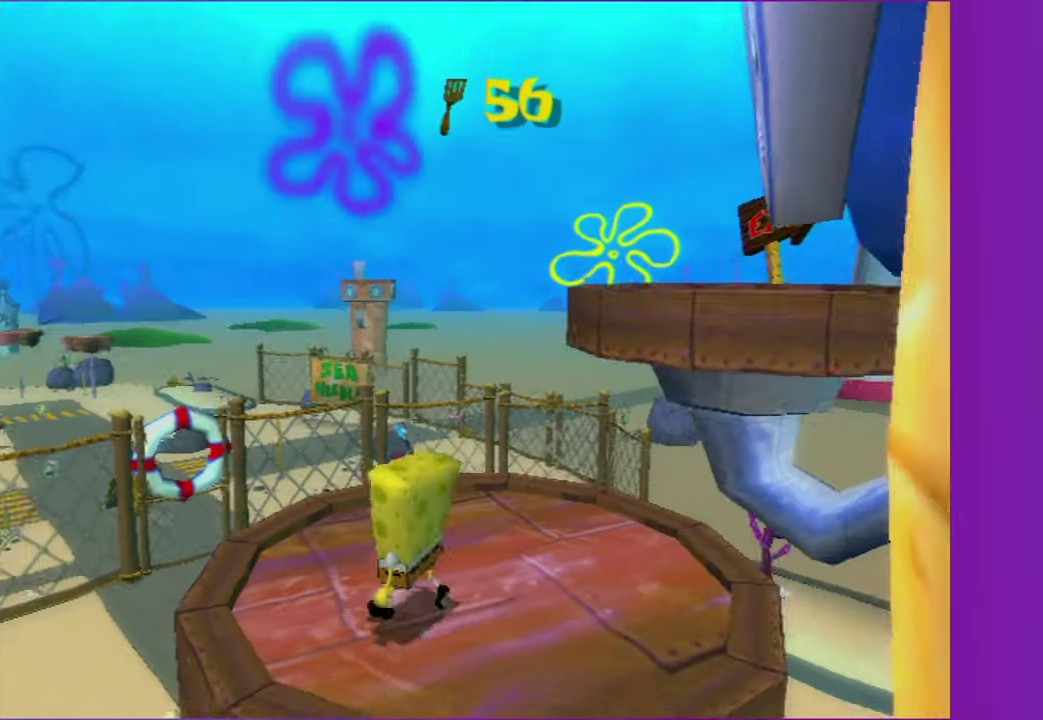
{"buttons": ["A"], "left_stick": "up-right", "right_stick": "center", "events": [[83, "A", "down"], [150, "left_stick", "up-right"], [267, "A", "up"], [267, "left_stick", "right"], [383, "left_stick", "up-right"], [500, "A", "down"]]}
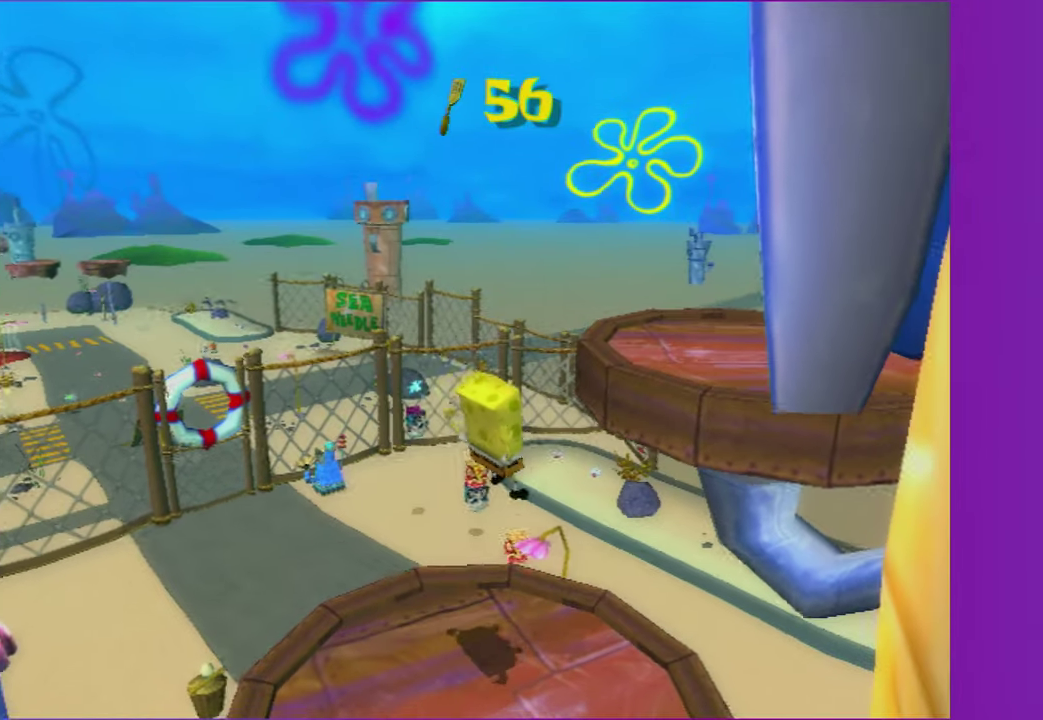
{"buttons": ["A", "X"], "left_stick": "up-right", "right_stick": "center", "events": [[317, "X", "down"]]}
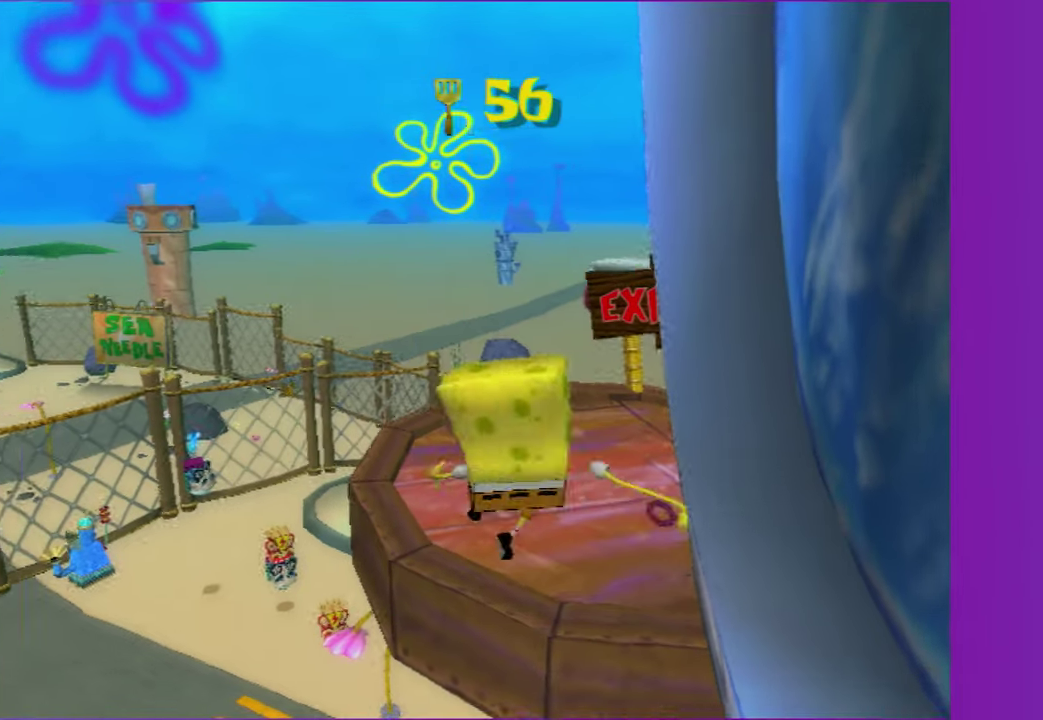
{"buttons": [], "left_stick": "up-right", "right_stick": "center", "events": [[67, "X", "up"], [83, "A", "up"], [217, "R2", "down"], [317, "R2", "up"], [400, "R2", "down"], [500, "R2", "up"]]}
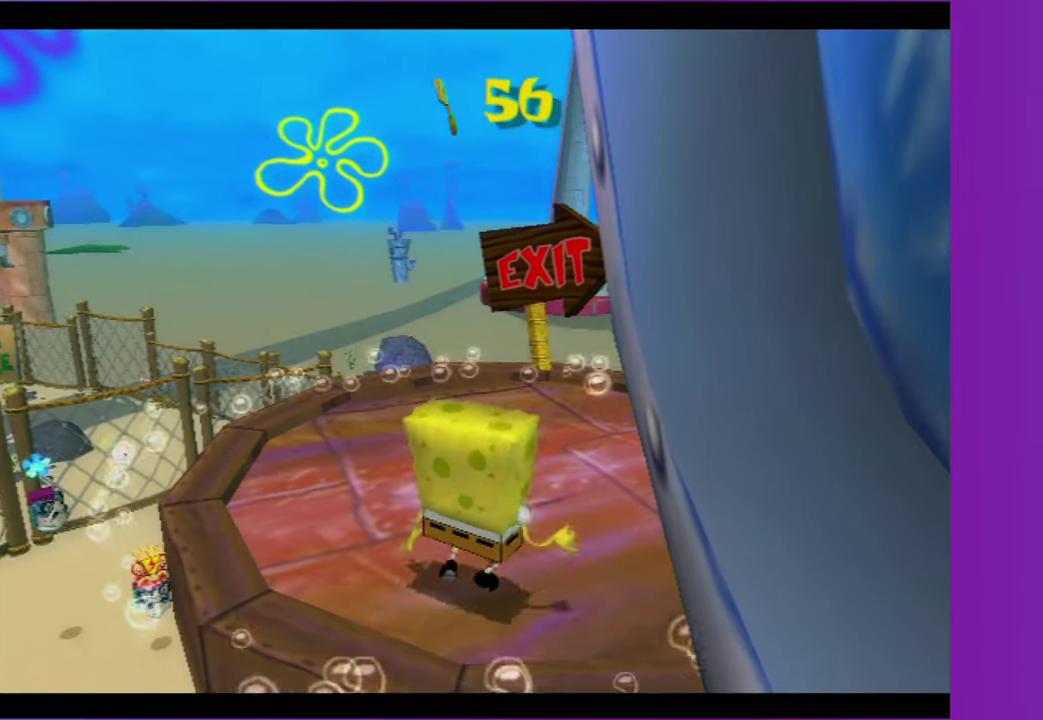
{"buttons": [], "left_stick": "center", "right_stick": "center", "events": [[67, "R2", "down"], [83, "left_stick", "center"], [183, "R2", "up"]]}
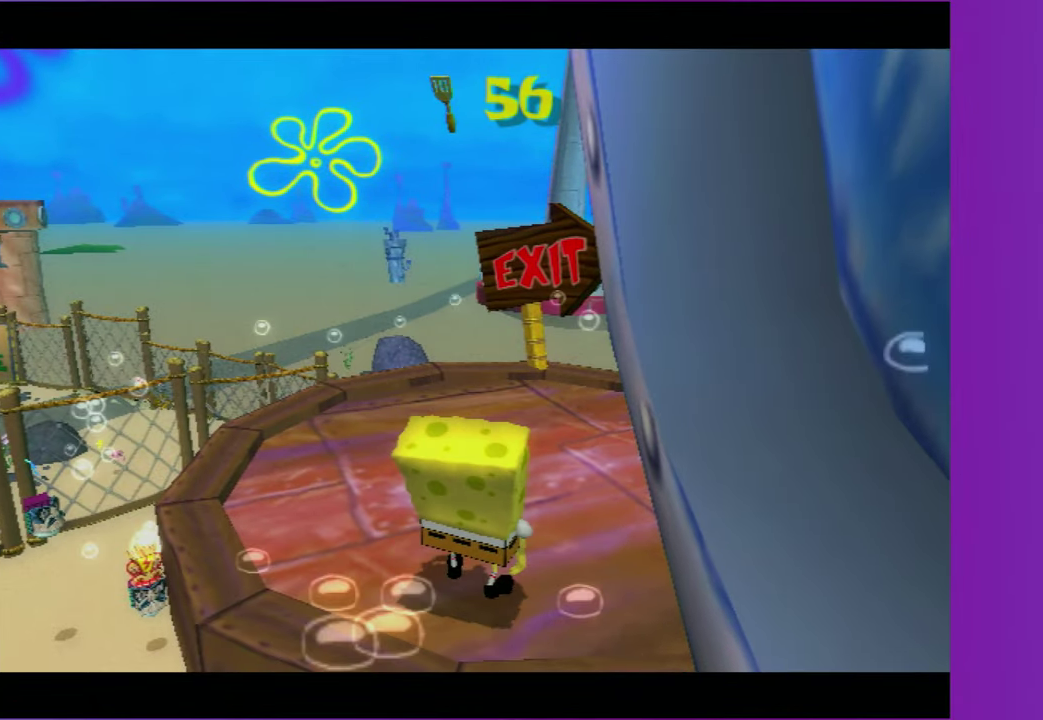
{"buttons": [], "left_stick": "down-left", "right_stick": "center", "events": [[67, "left_stick", "down-left"], [183, "right_stick", "right"], [483, "right_stick", "center"]]}
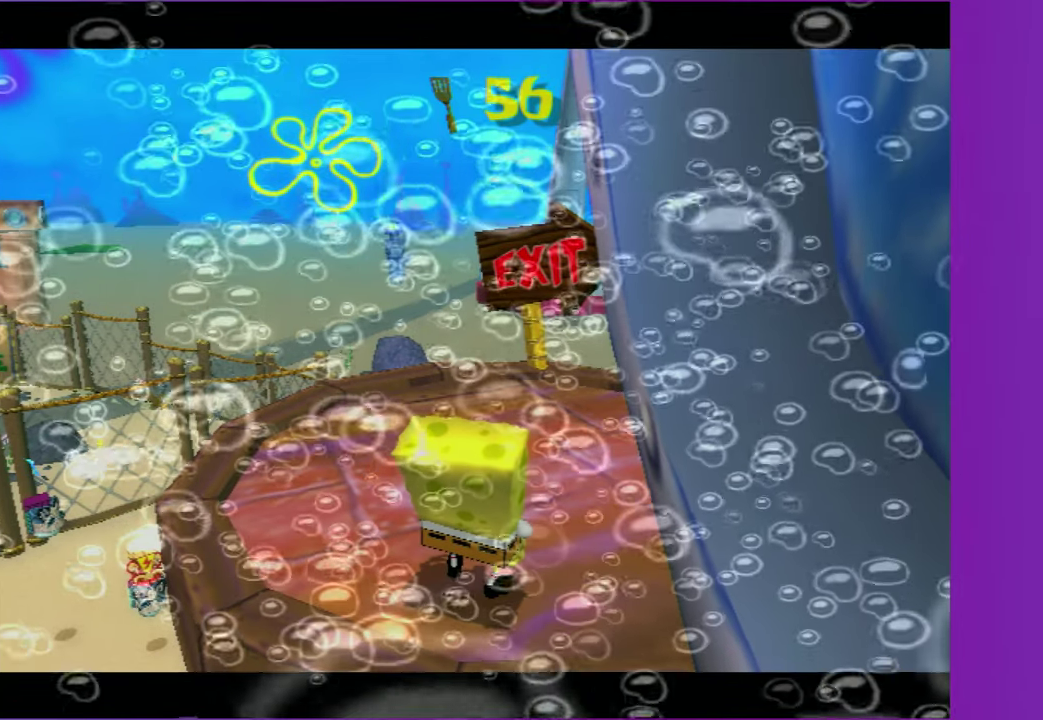
{"buttons": [], "left_stick": "down-left", "right_stick": "center", "events": [[83, "left_stick", "center"], [250, "left_stick", "down-left"]]}
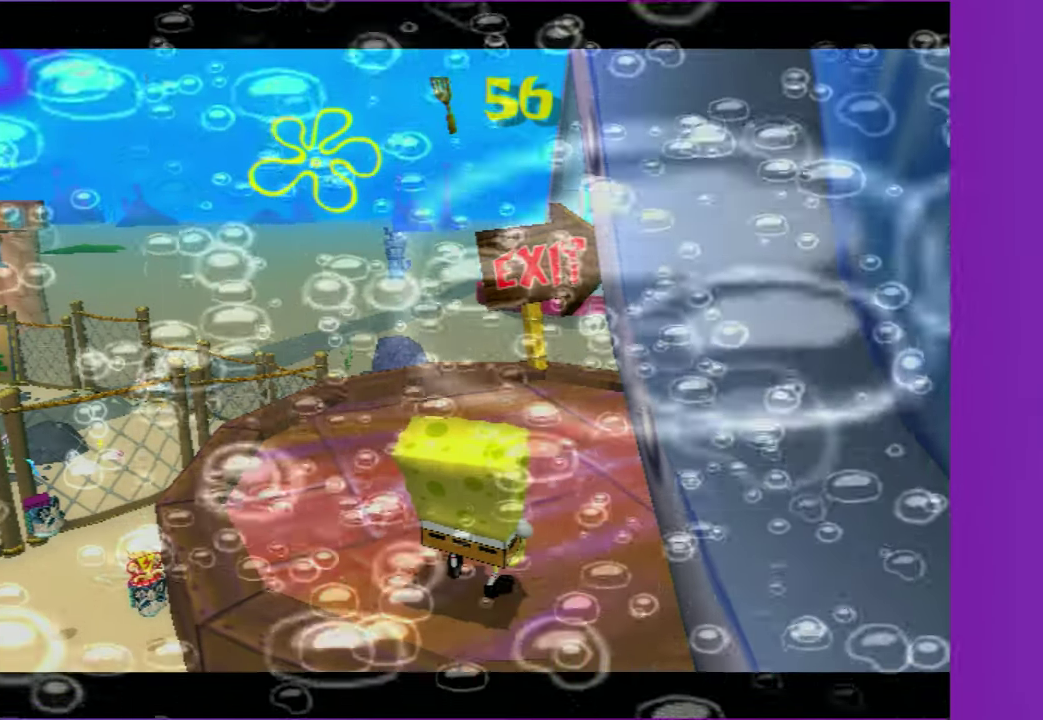
{"buttons": [], "left_stick": "down-left", "right_stick": "center", "events": []}
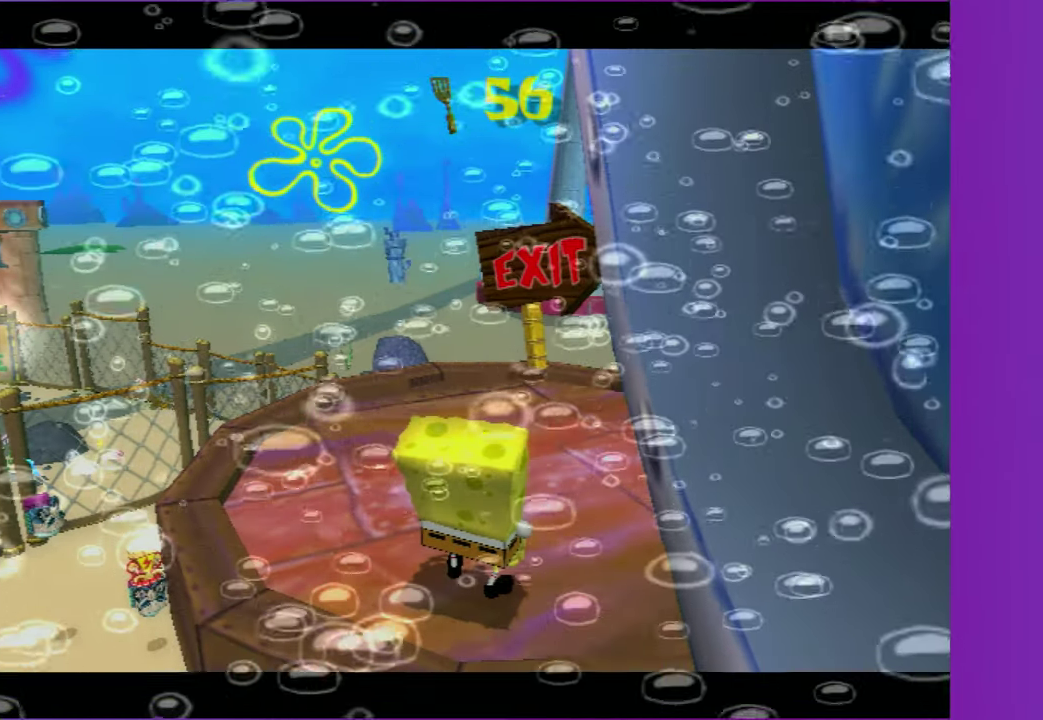
{"buttons": [], "left_stick": "down-left", "right_stick": "right", "events": [[117, "right_stick", "right"]]}
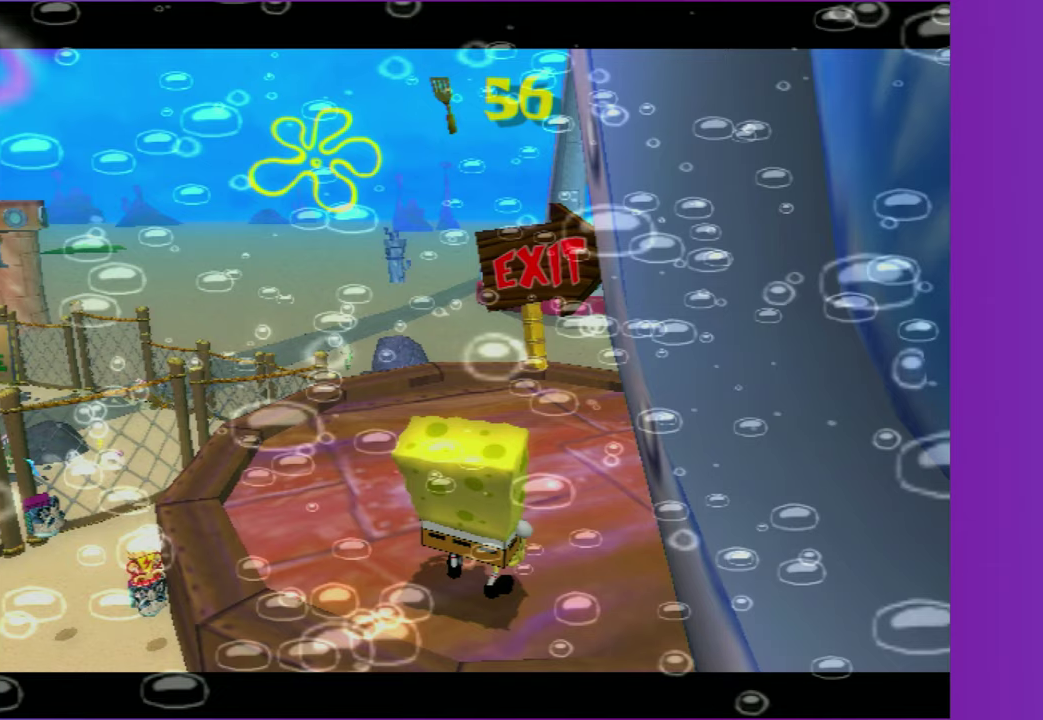
{"buttons": [], "left_stick": "down-left", "right_stick": "right", "events": []}
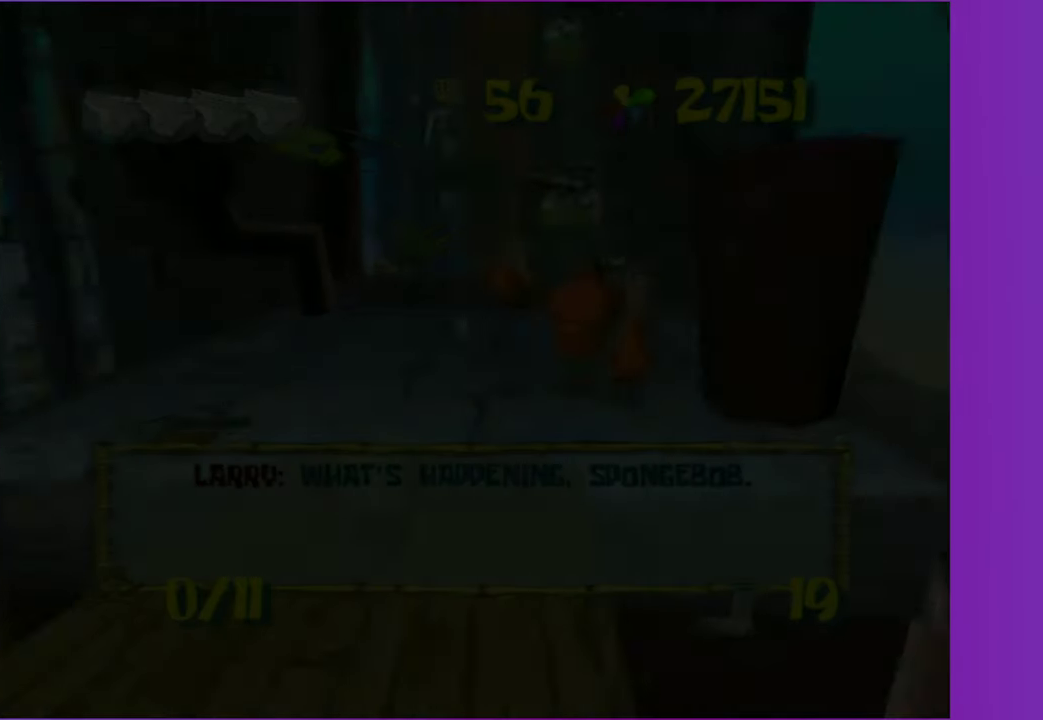
{"buttons": [], "left_stick": "down-left", "right_stick": "right", "events": [[83, "B", "down"], [200, "B", "up"]]}